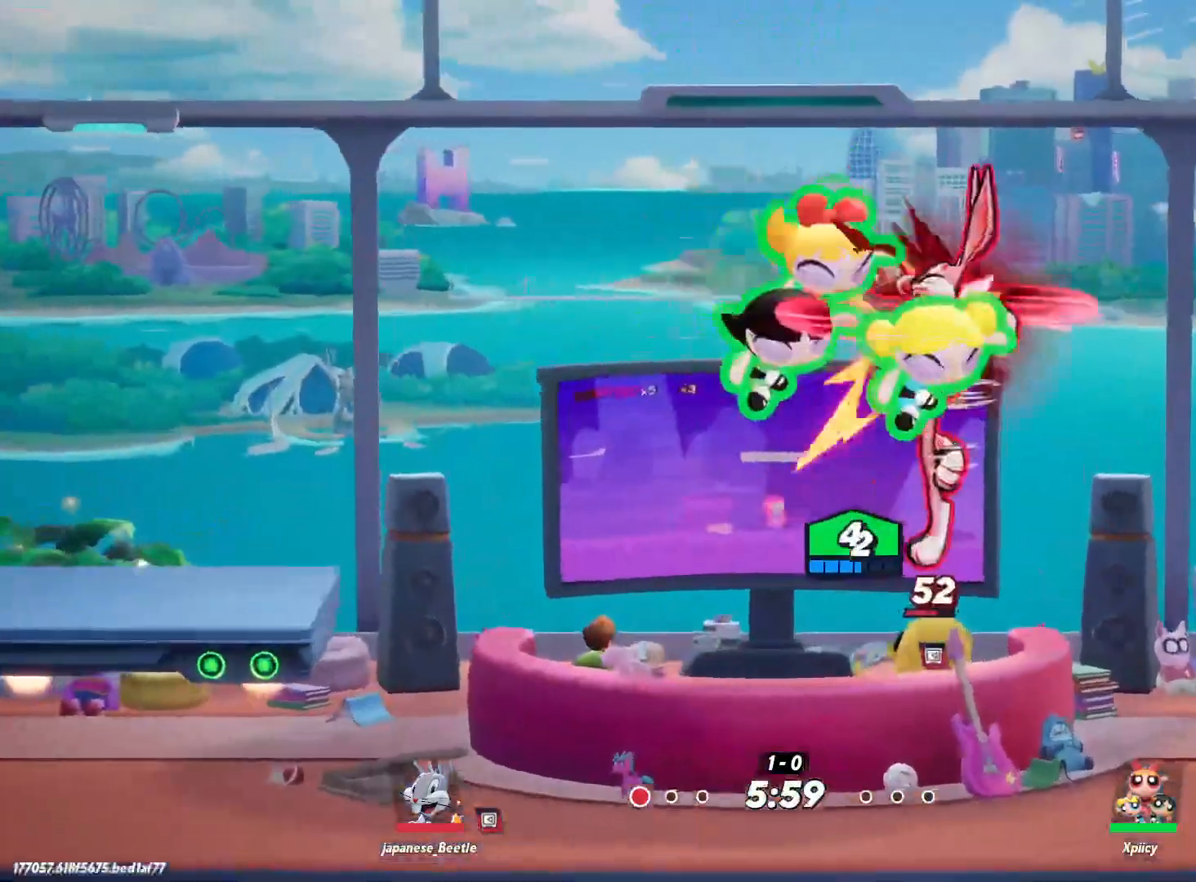
Gameplay with keyboard; each line is a JSON object with the keys held at the frame after it. "events" lists presses ("down") and releases ("up") of ".", "/", "0", "1", "2", "3", "4", "5", "6", "7", "8", "9", "a", "alt_l", "alt_r", "b", "backslash", "backspace", "c", "caps_lock", "comma", "ctrl_l", "ctrl_r", "d", "e", "equals", "f", "g", "h", "i", "j", "k", "l", "lbracket", "m", "minus", "n", "o", "p", "q", "quote", "r", "rbracket", "return", "s", "semicolon", "shift_l", "shift_r", "space", "super", "t", "tab", "tilde", "u", "v", "w", "x", "y" and "z" between this image and that frame as [ms after this image, input, new state], when the widget could be followed in between. No other keys are recorded. Mouse input is not recorded.
{"keys": ["a", "s"], "events": [[67, "a", "down"], [100, "d", "up"]]}
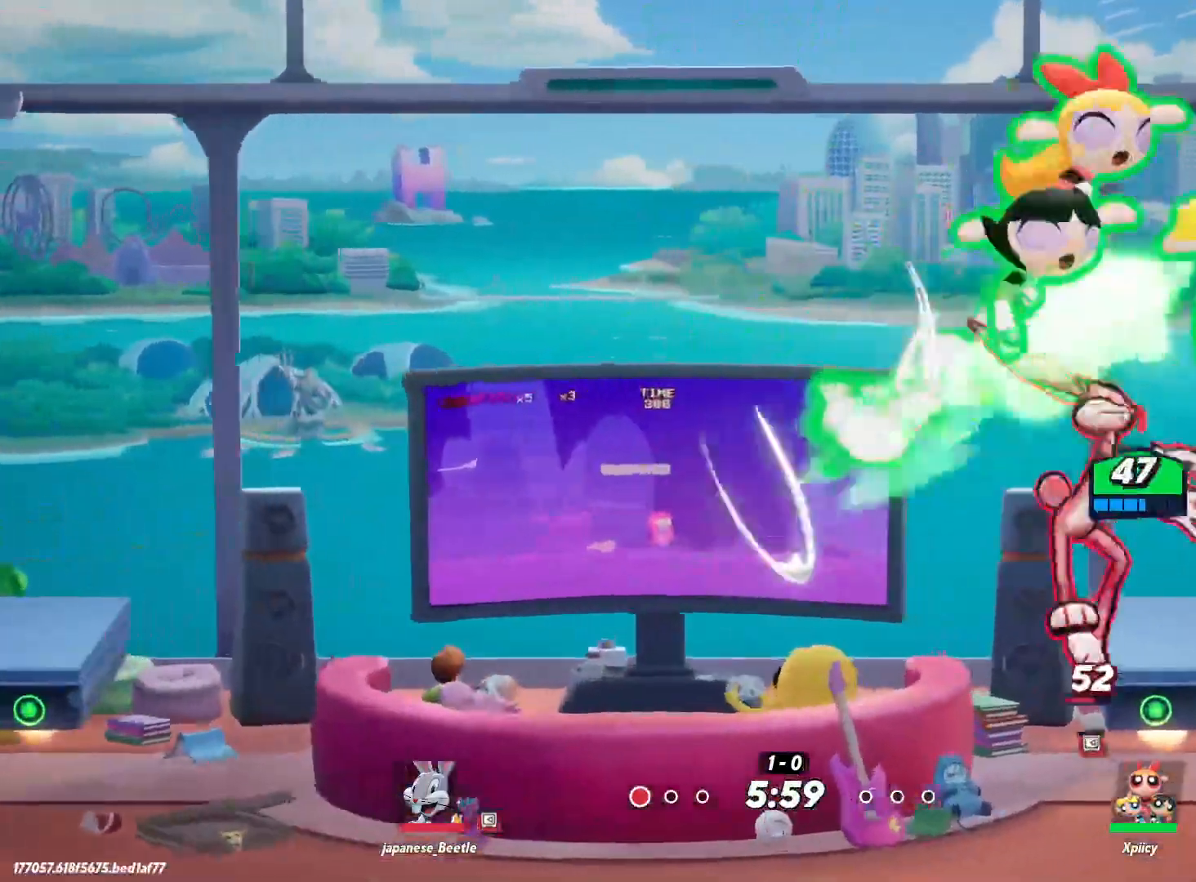
{"keys": ["a", "s"], "events": [[217, "backslash", "down"], [250, "backslash", "up"]]}
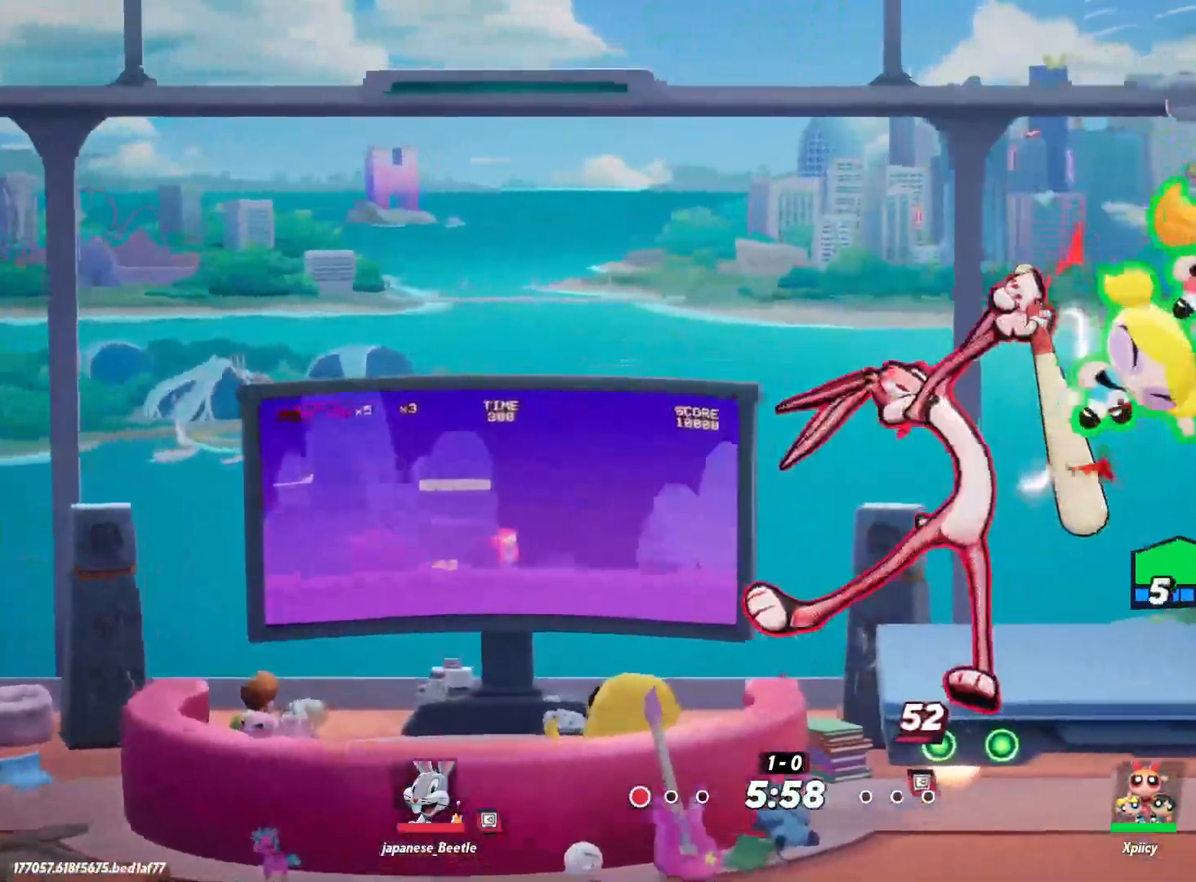
{"keys": ["d", "s"], "events": [[117, "a", "up"], [117, "d", "down"]]}
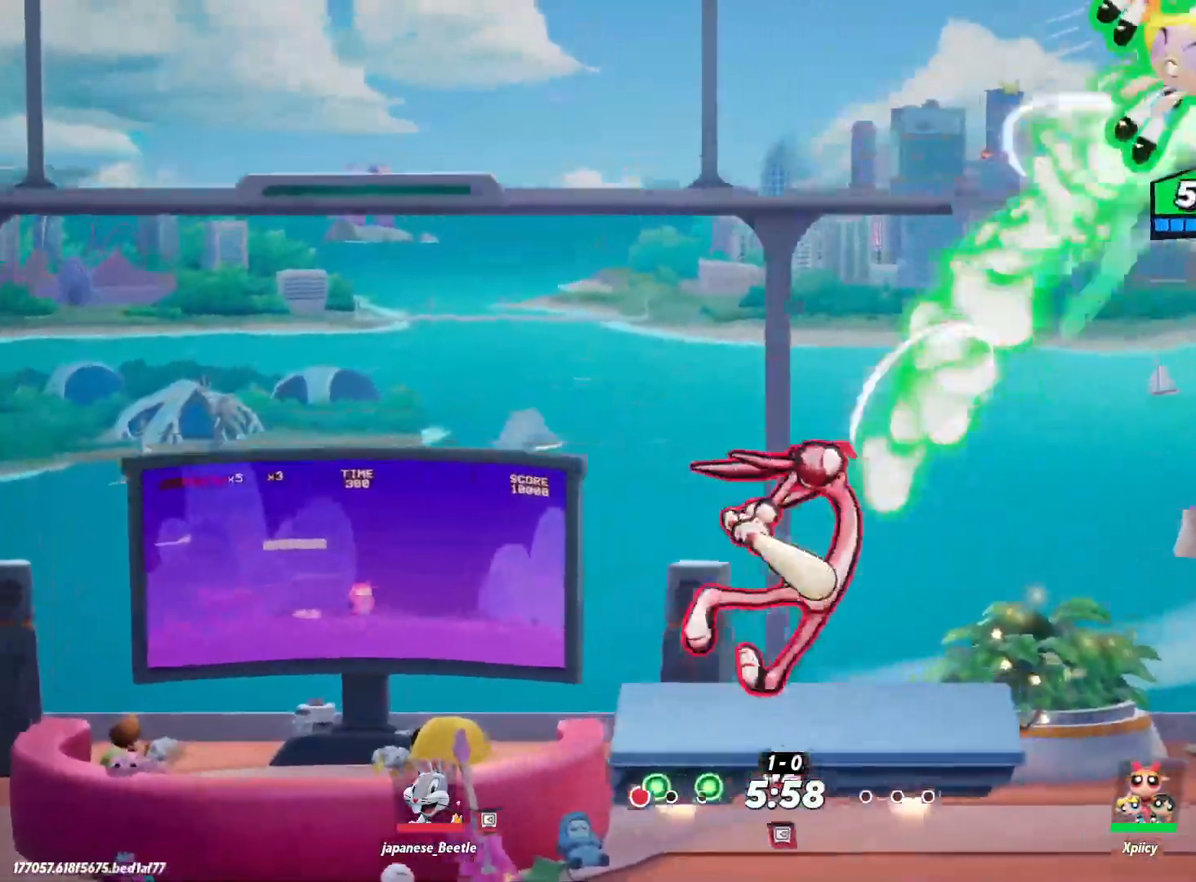
{"keys": ["d", "s"], "events": []}
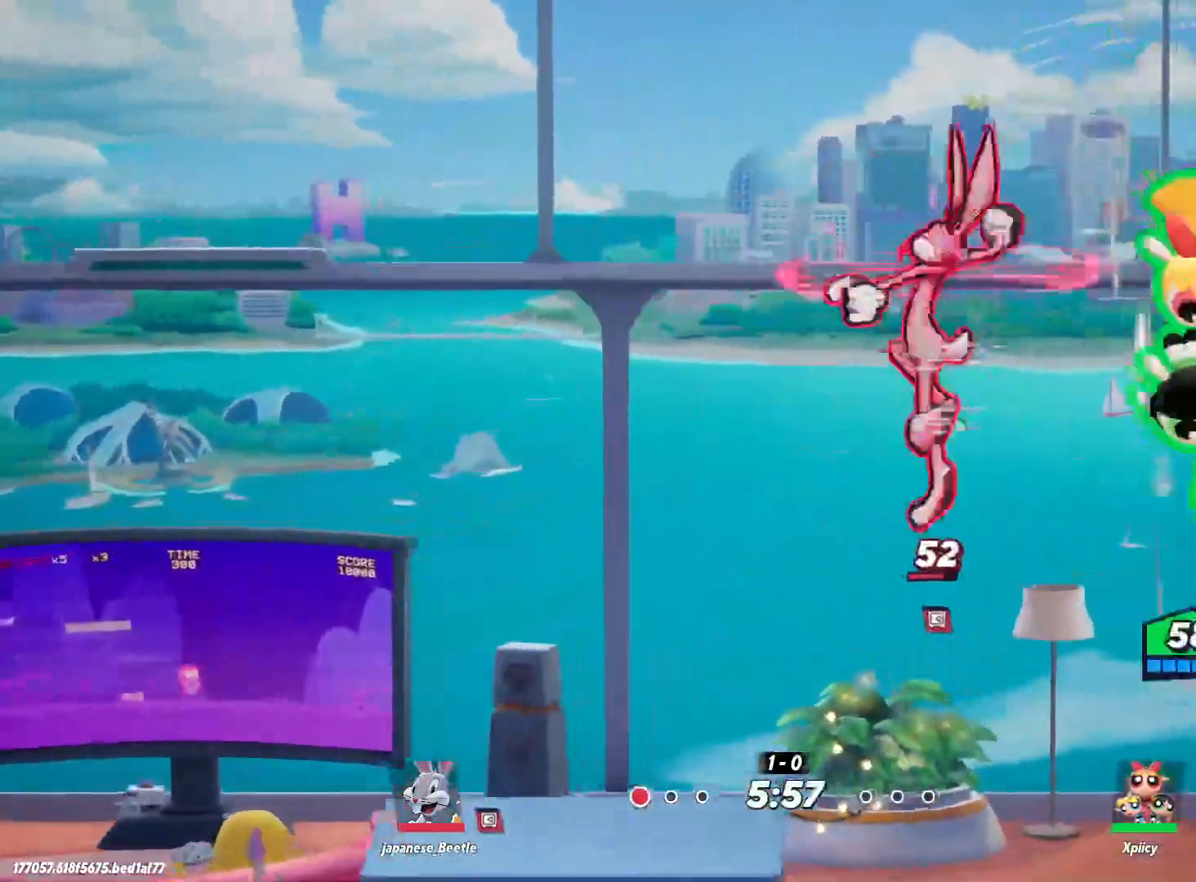
{"keys": ["a"], "events": [[83, "a", "down"], [133, "d", "up"], [267, "return", "down"], [267, "s", "up"], [367, "return", "up"]]}
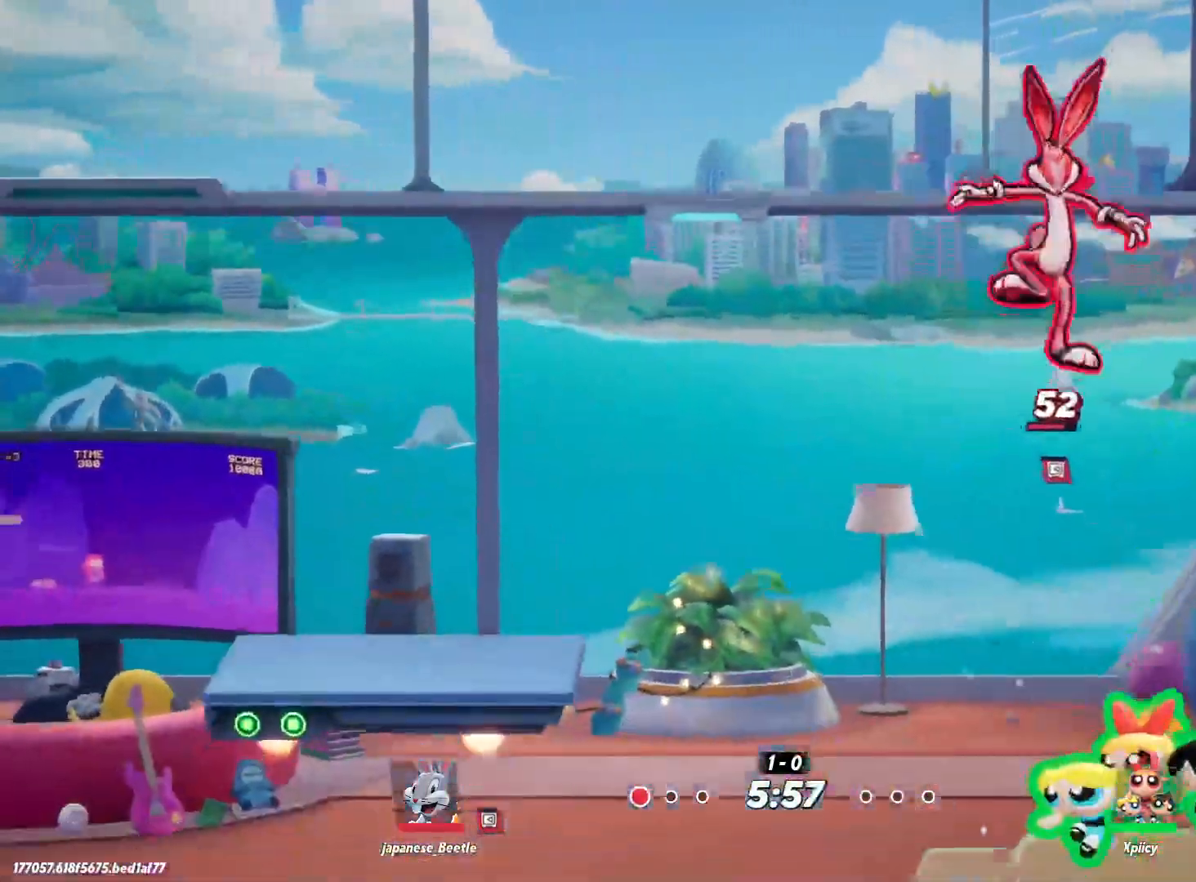
{"keys": ["a"], "events": []}
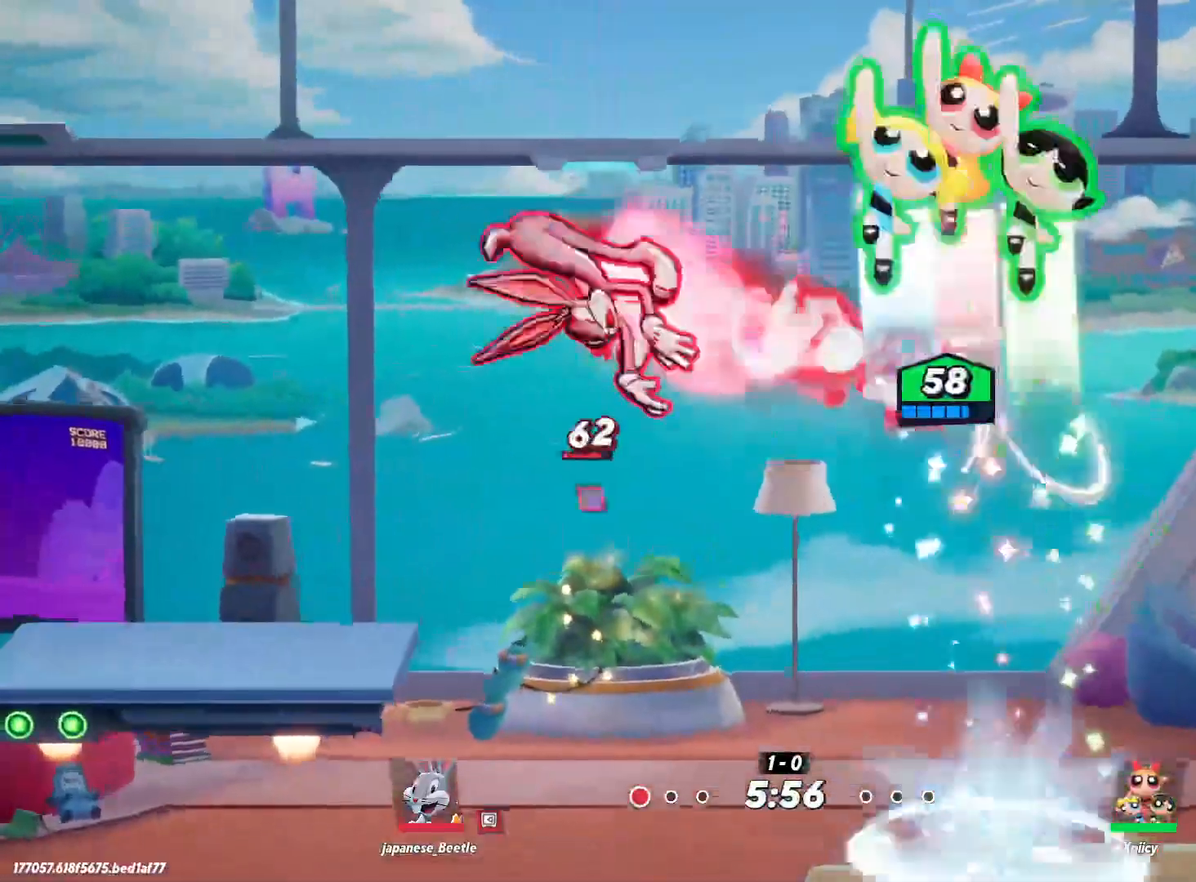
{"keys": ["a"], "events": []}
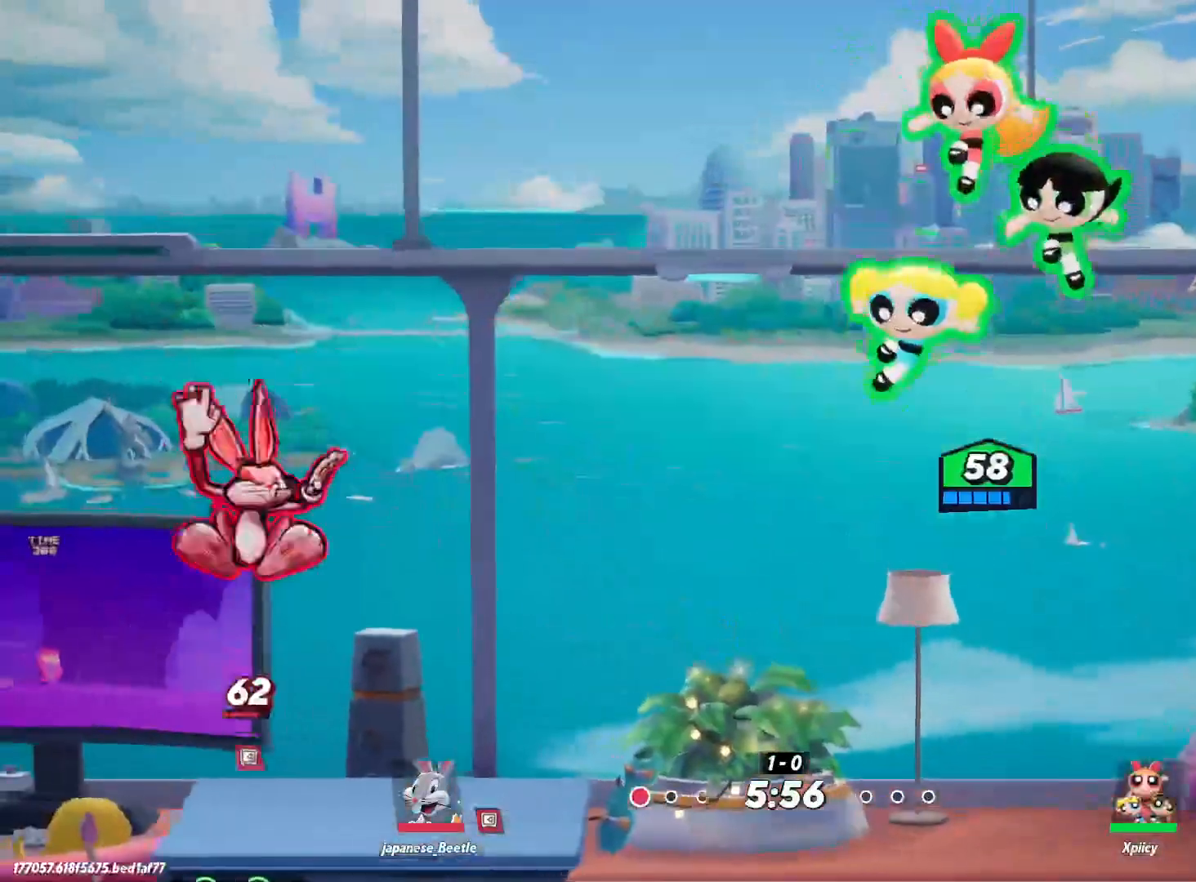
{"keys": ["a"], "events": []}
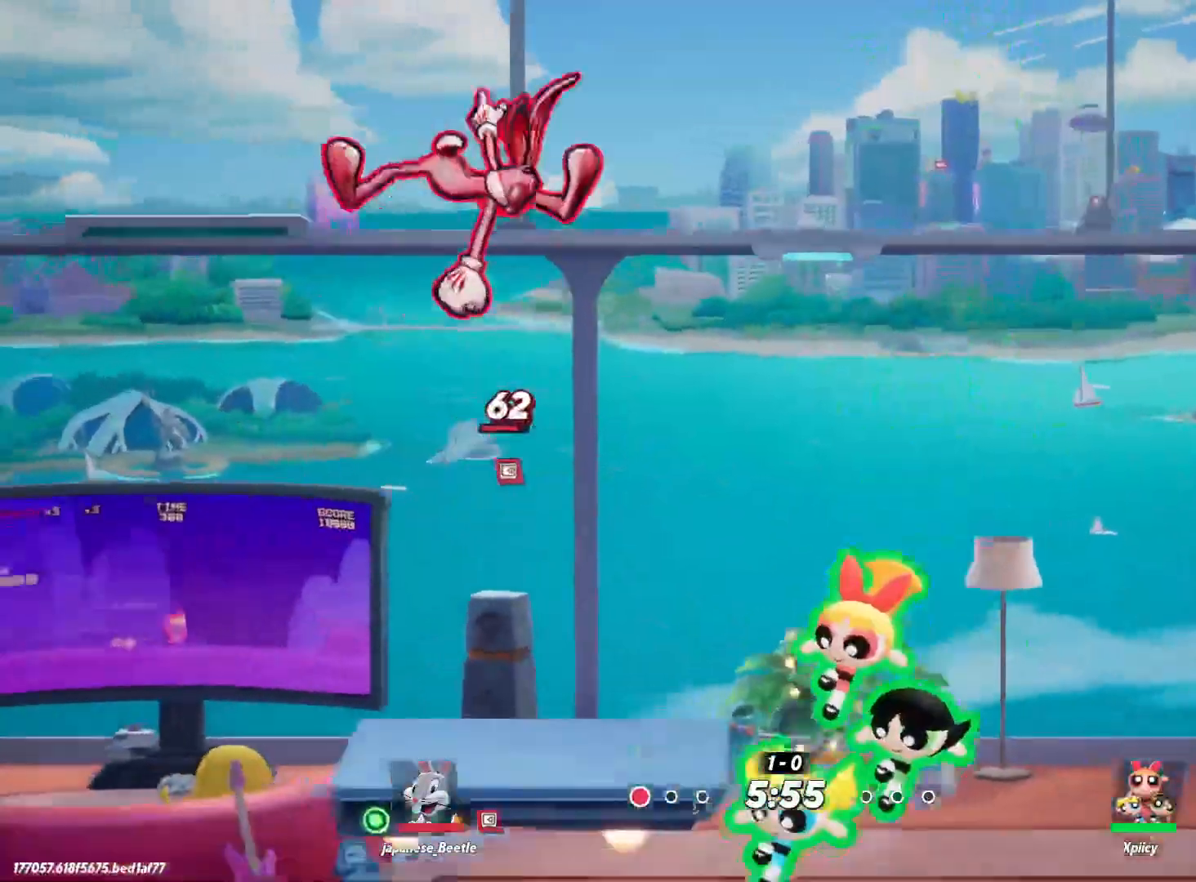
{"keys": ["d"], "events": [[350, "a", "up"], [350, "d", "down"], [383, "return", "down"], [483, "return", "up"]]}
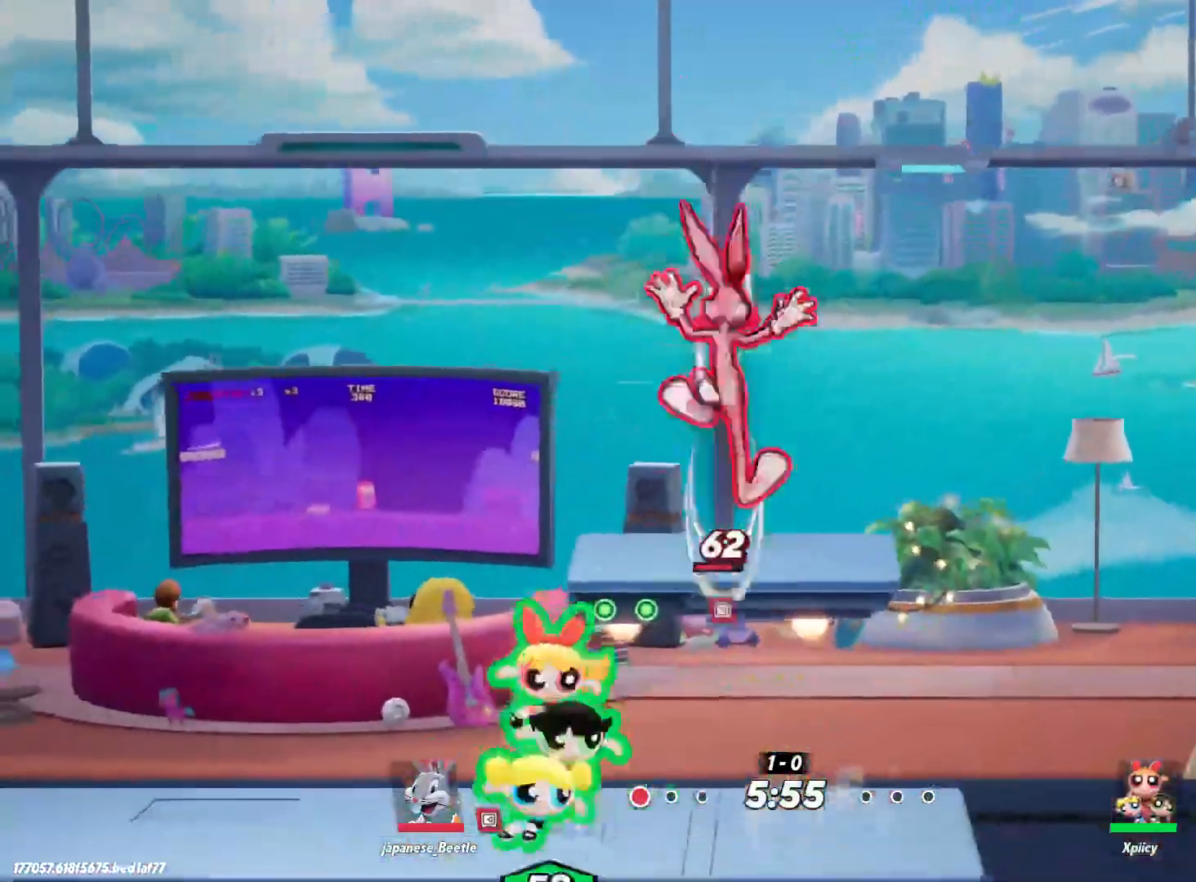
{"keys": [], "events": [[400, "d", "up"]]}
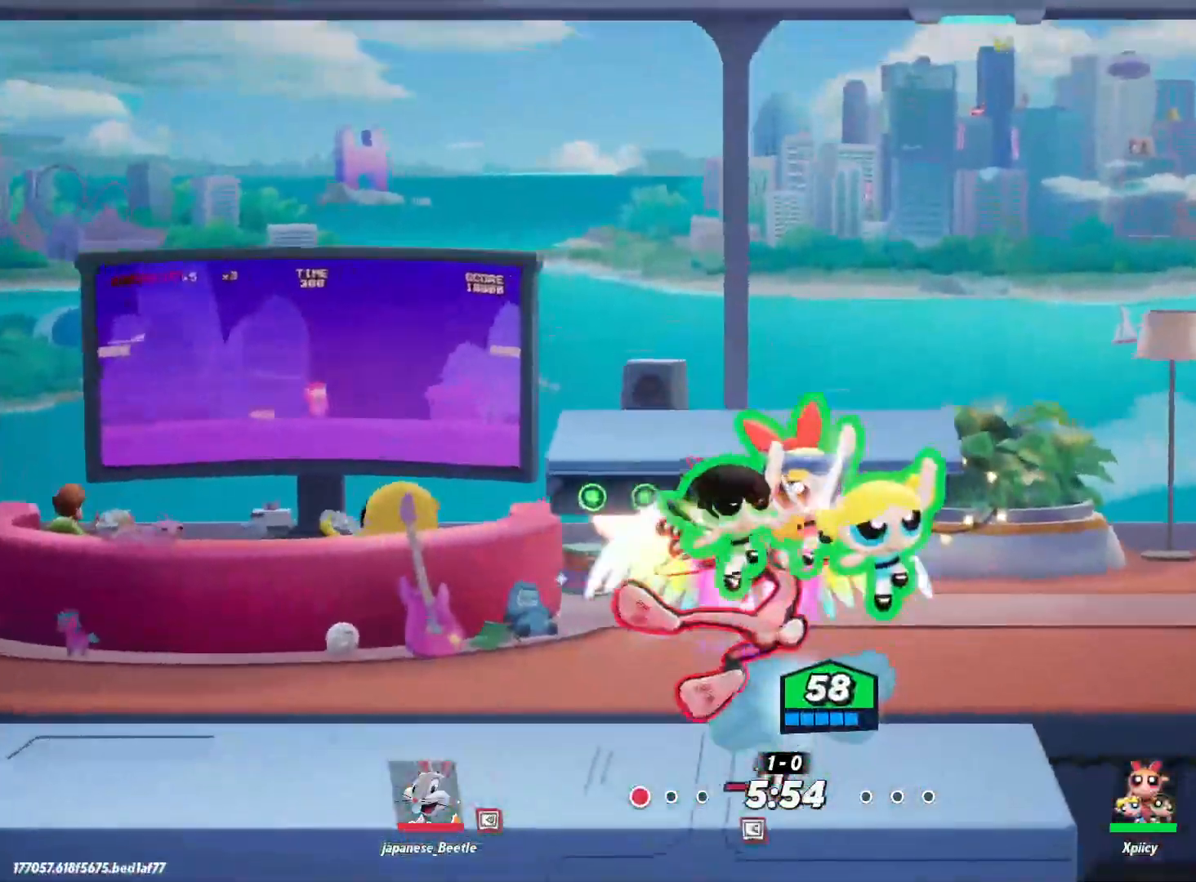
{"keys": ["s"], "events": [[33, "a", "down"], [400, "s", "down"], [500, "a", "up"]]}
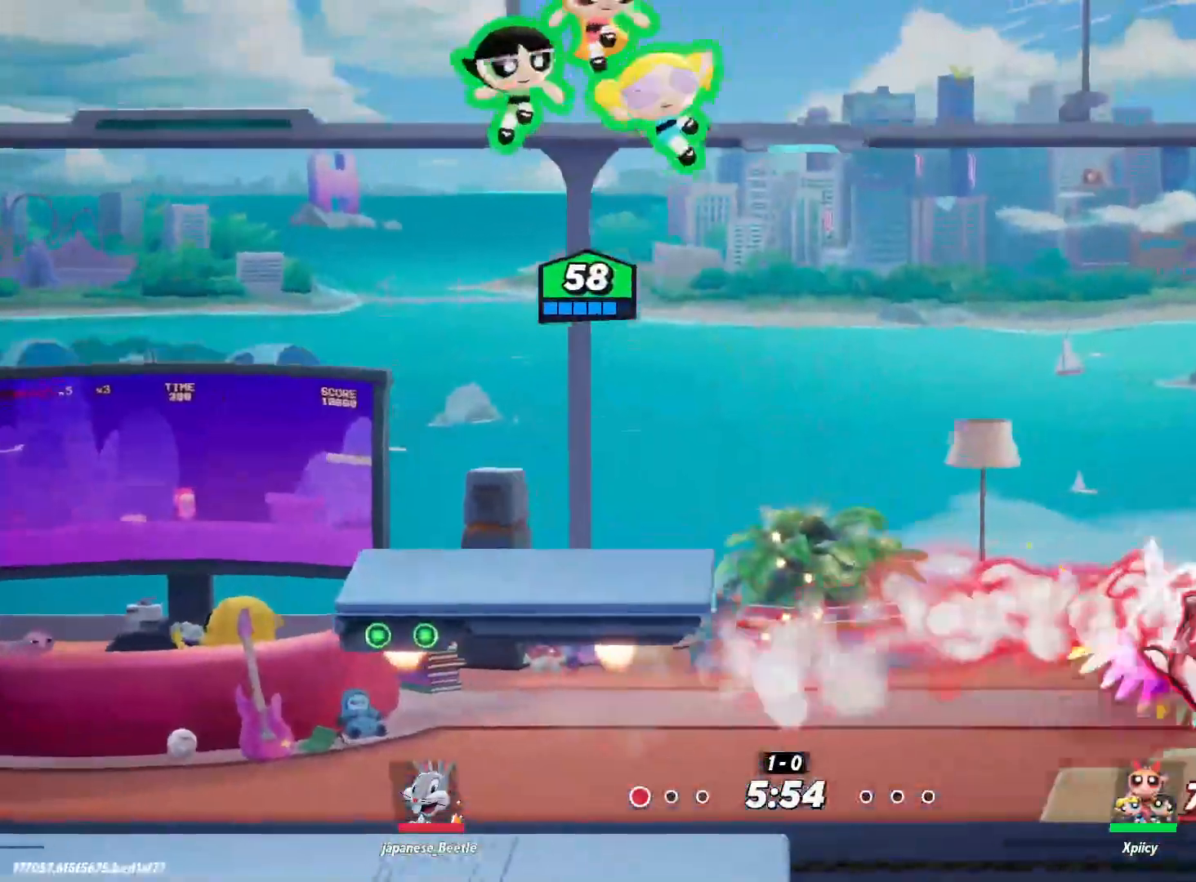
{"keys": ["d", "s"], "events": [[33, "d", "down"]]}
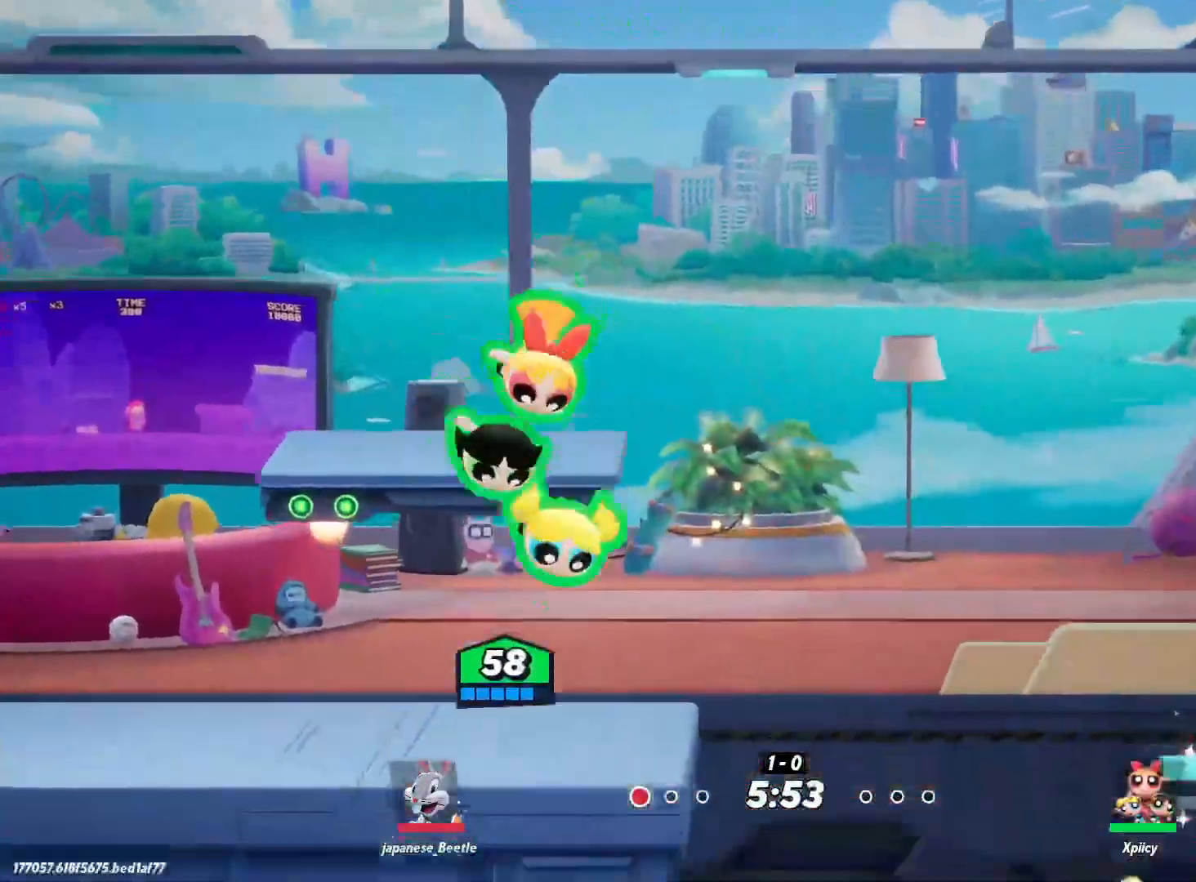
{"keys": ["d"], "events": [[83, "d", "up"], [133, "s", "up"], [183, "a", "down"], [367, "a", "up"], [367, "d", "down"], [367, "space", "down"], [500, "space", "up"]]}
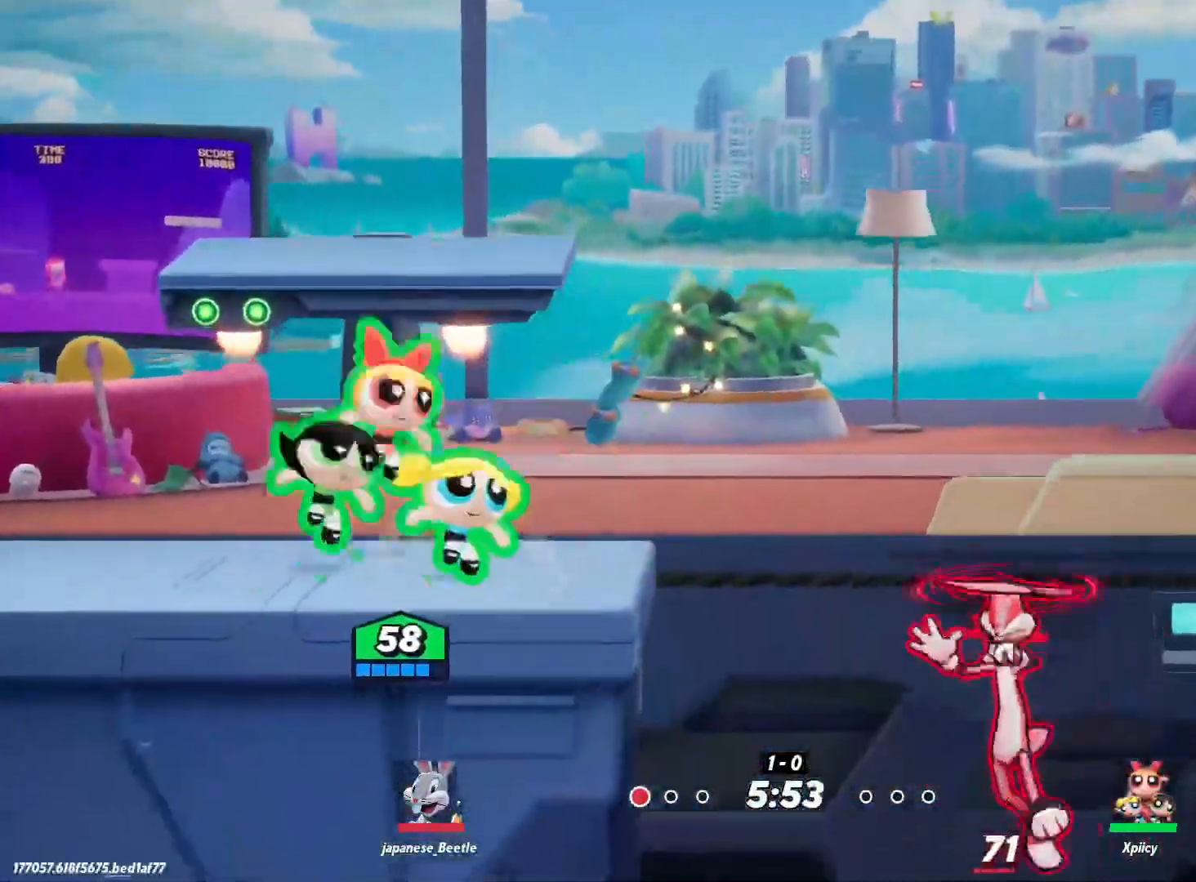
{"keys": ["d"], "events": [[50, "d", "up"], [333, "space", "down"], [367, "d", "down"], [467, "space", "up"]]}
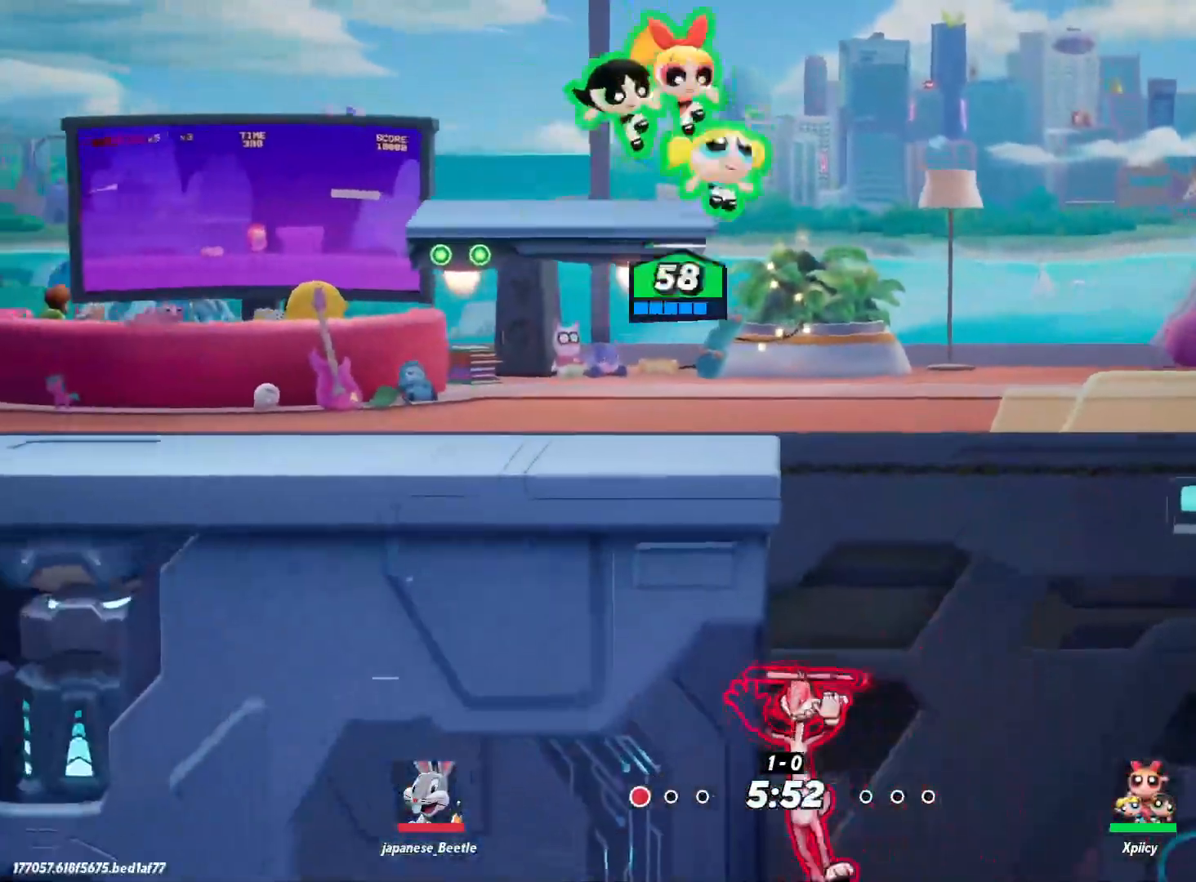
{"keys": ["a", "p", "s"], "events": [[17, "d", "up"], [17, "s", "down"], [433, "a", "down"], [433, "p", "down"]]}
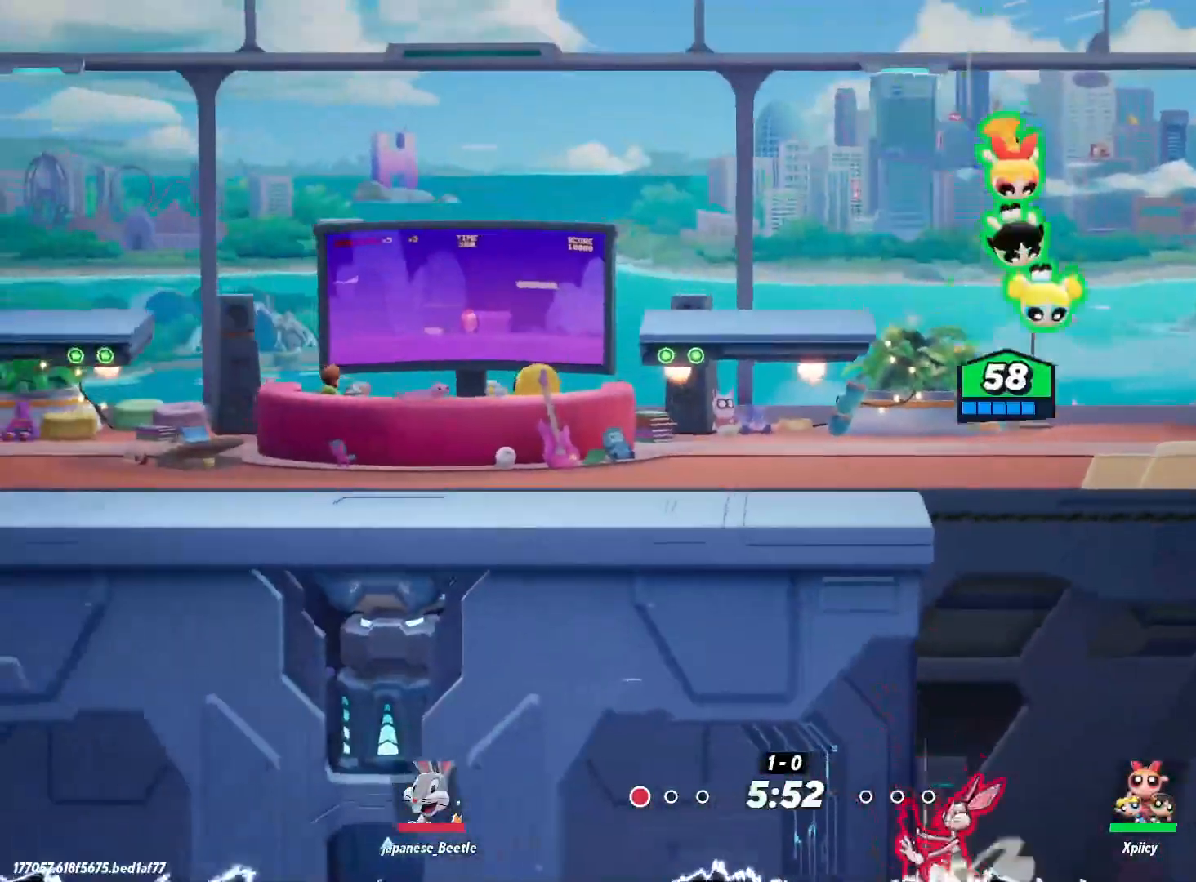
{"keys": ["a"], "events": [[250, "p", "up"], [400, "s", "up"]]}
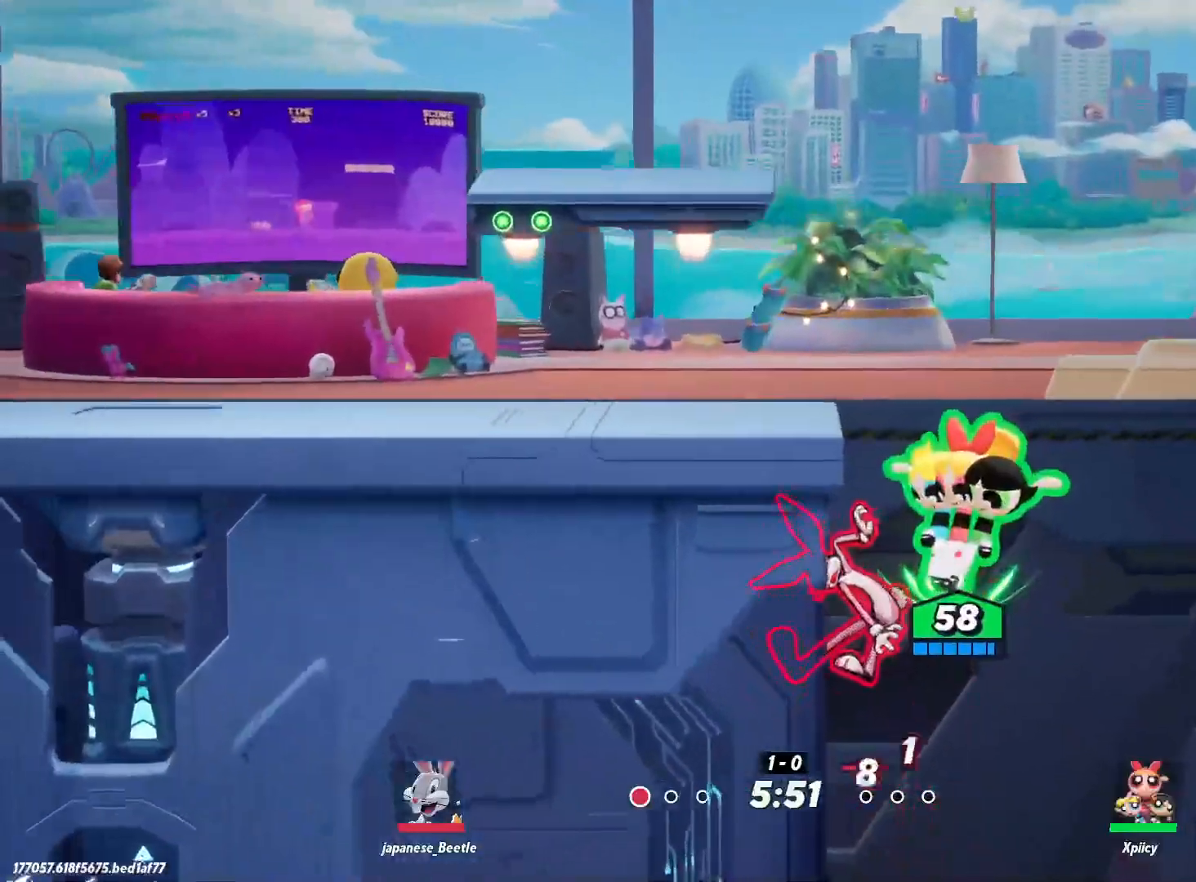
{"keys": ["a", "w"], "events": [[117, "w", "down"]]}
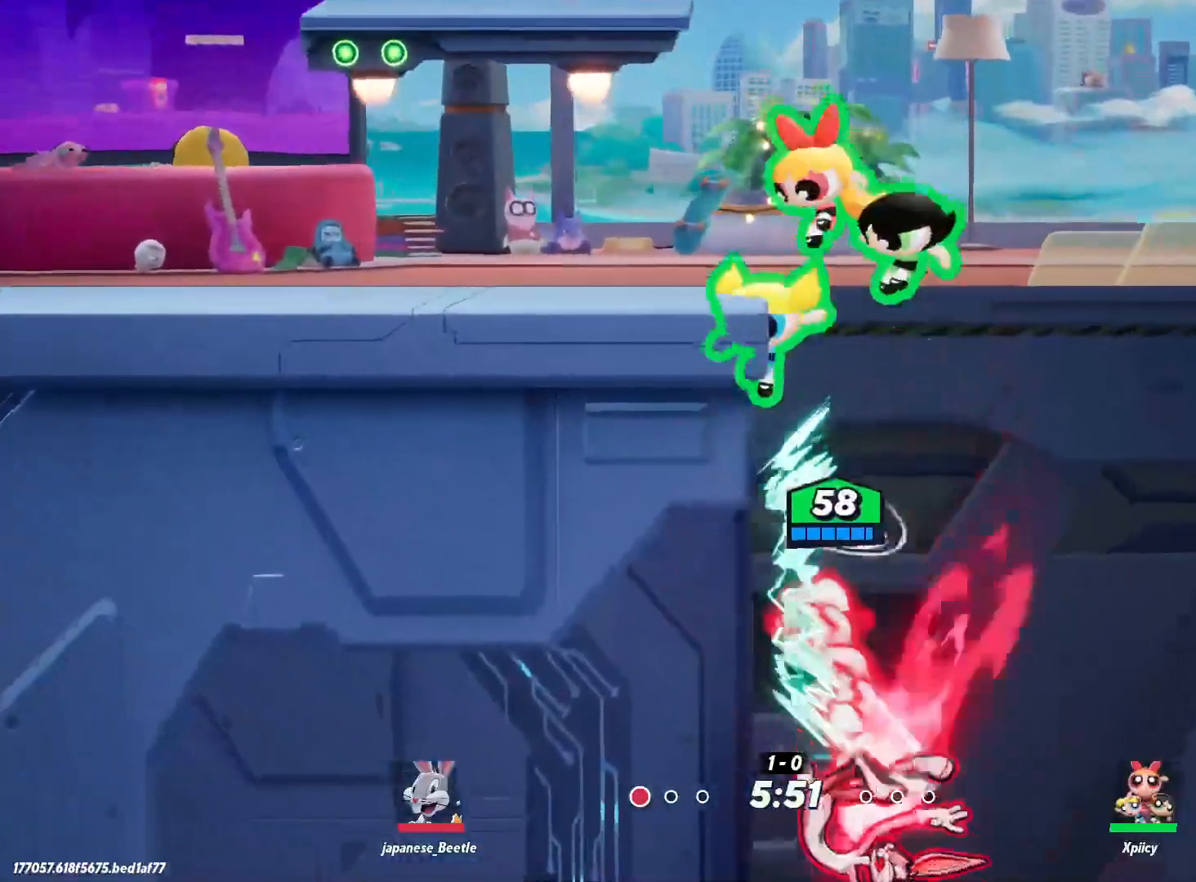
{"keys": [], "events": [[33, "space", "down"], [183, "space", "up"], [233, "a", "up"], [233, "w", "up"]]}
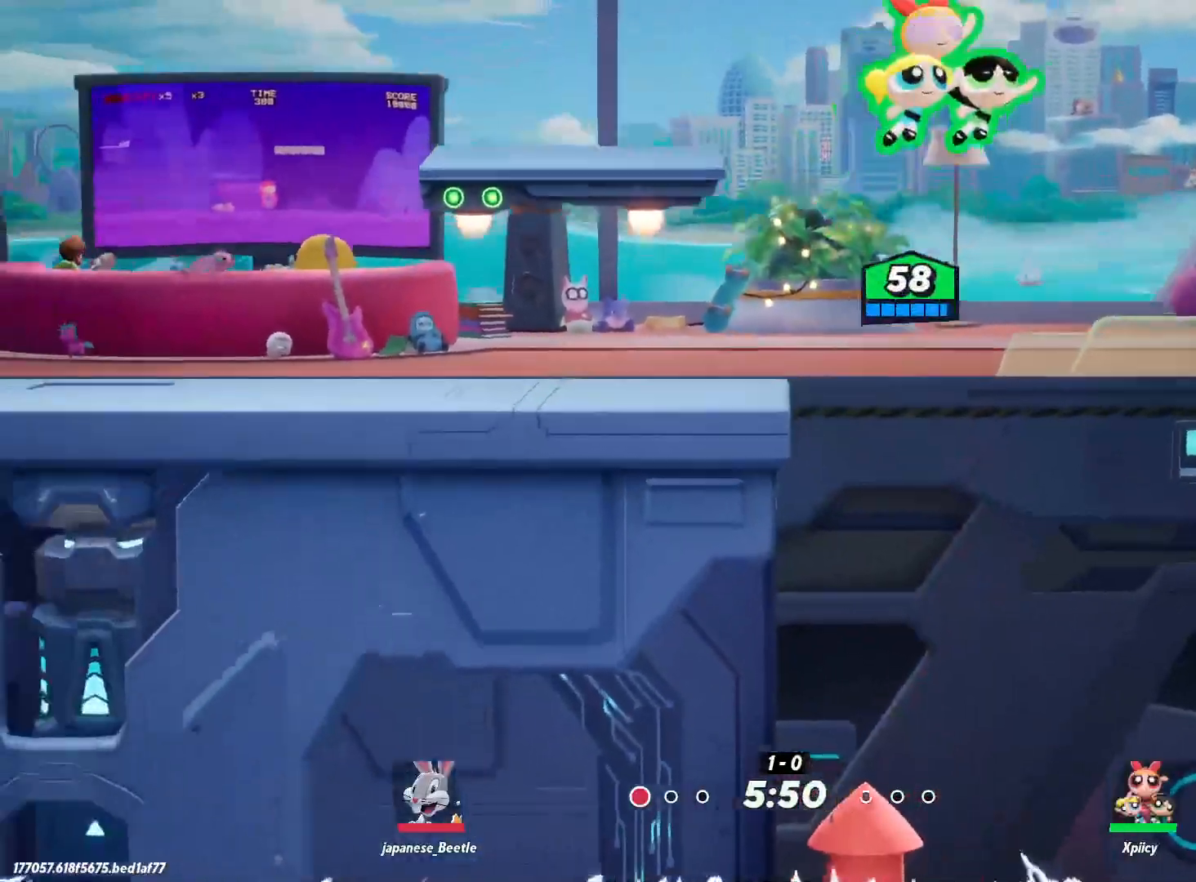
{"keys": ["a"], "events": [[183, "a", "down"], [367, "backslash", "down"], [467, "backslash", "up"]]}
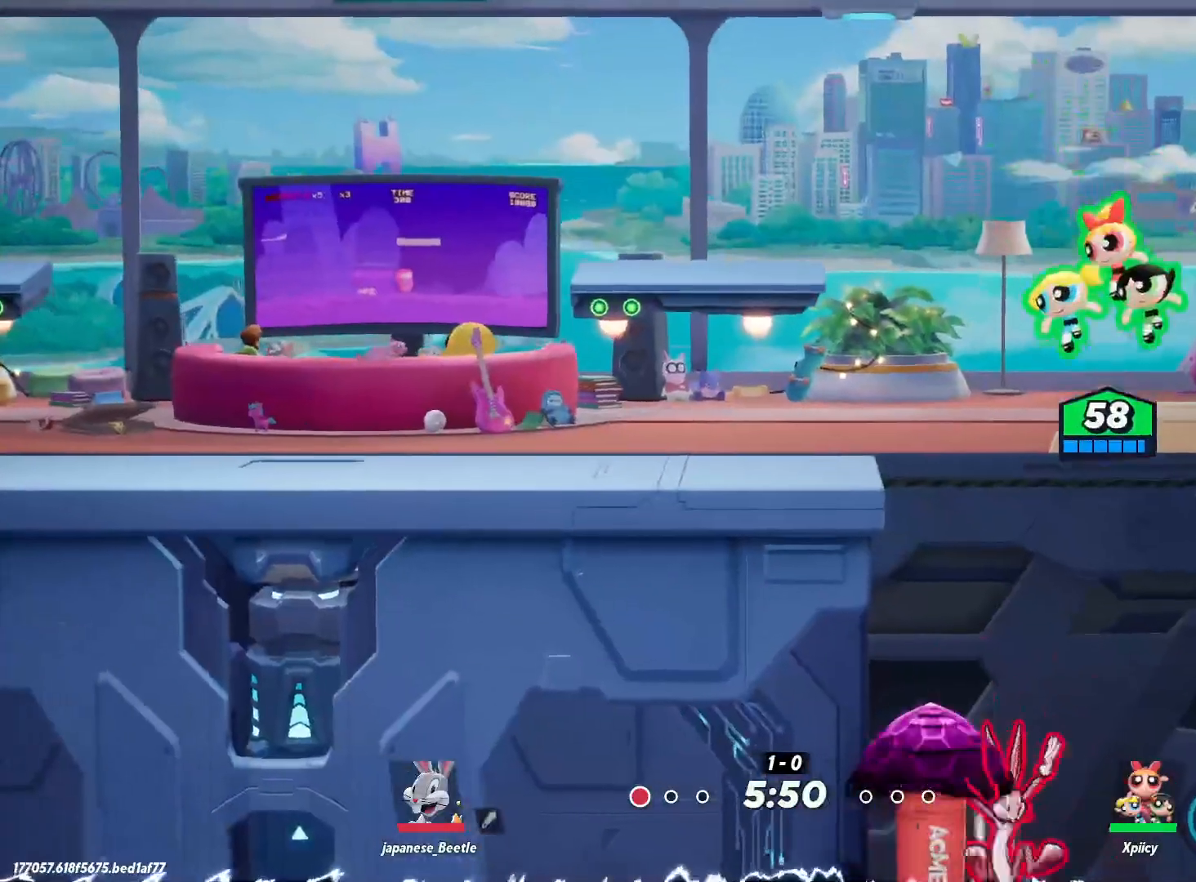
{"keys": ["a"], "events": [[17, "p", "down"], [17, "s", "down"], [100, "a", "up"], [100, "p", "up"], [150, "d", "down"], [467, "a", "down"], [467, "d", "up"], [467, "s", "up"]]}
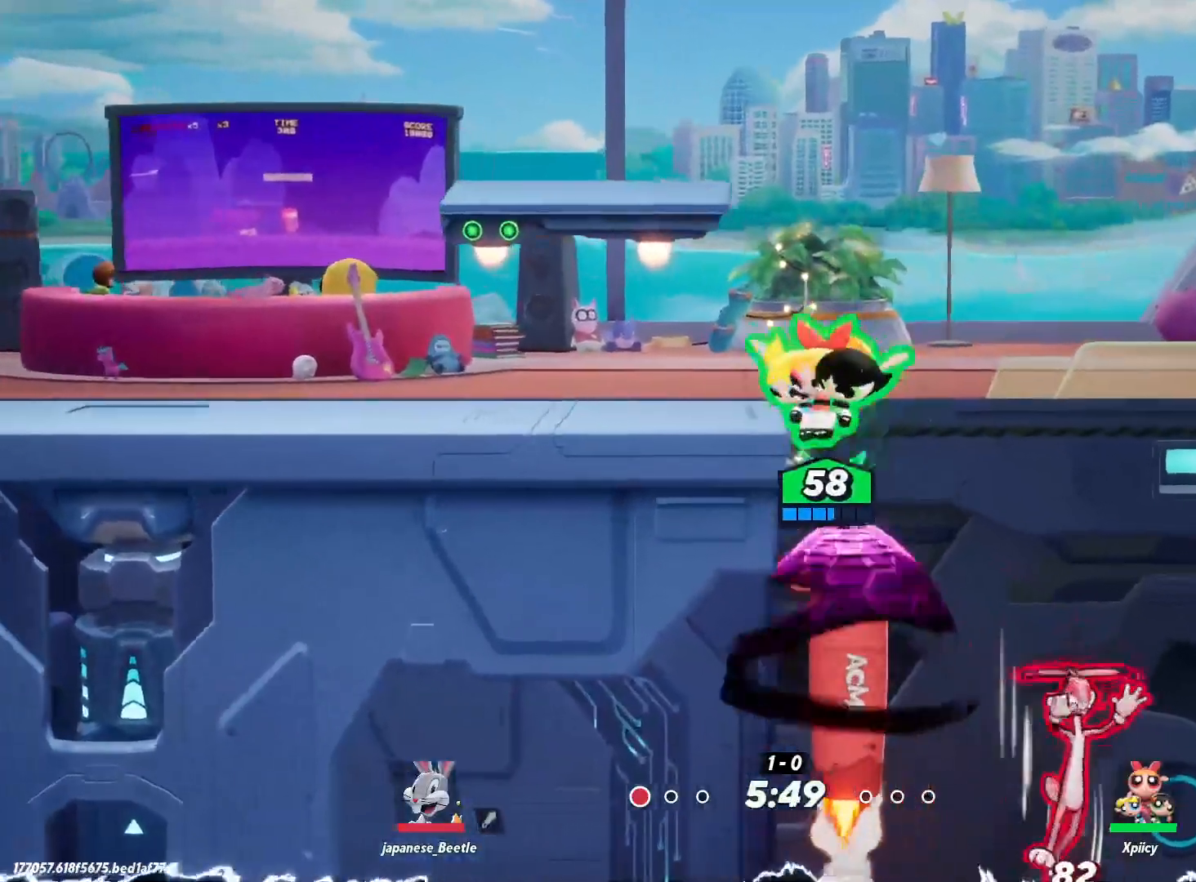
{"keys": ["a"], "events": []}
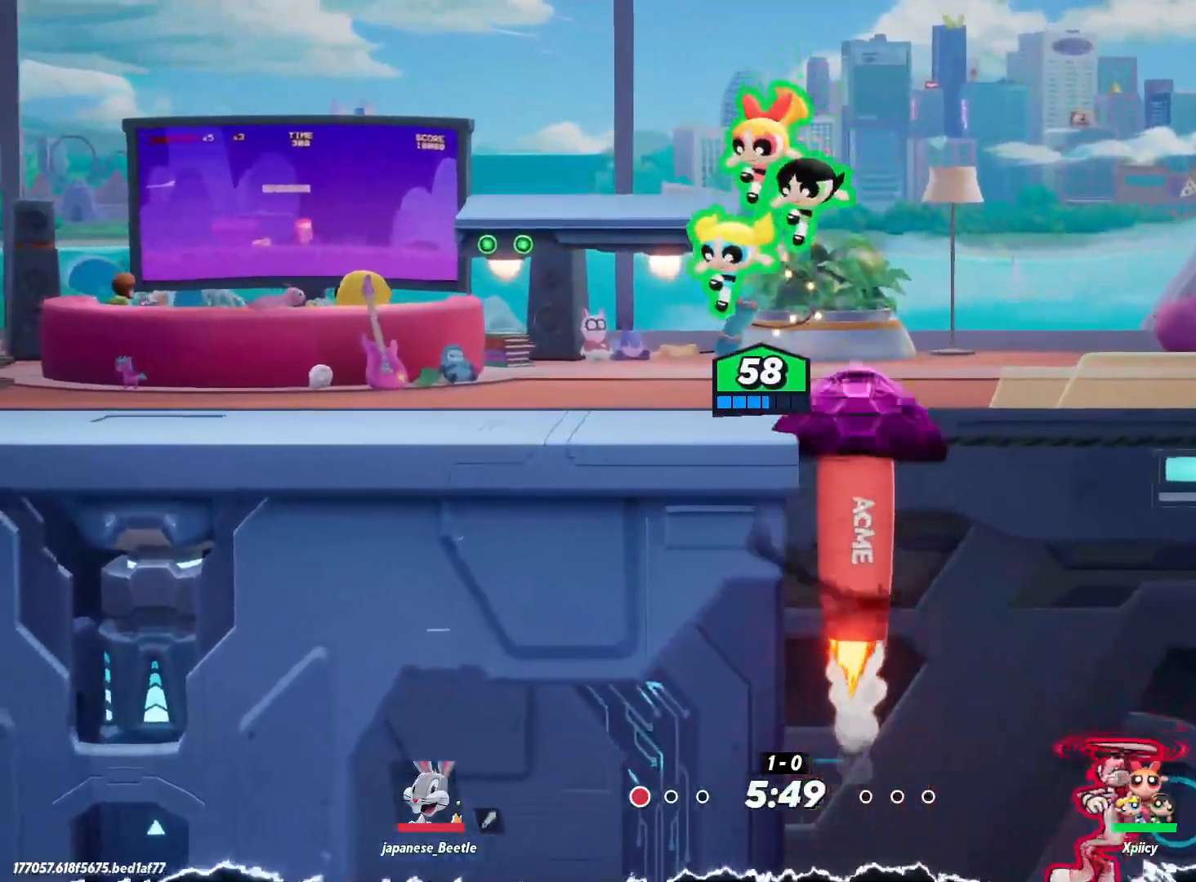
{"keys": [], "events": [[267, "a", "up"]]}
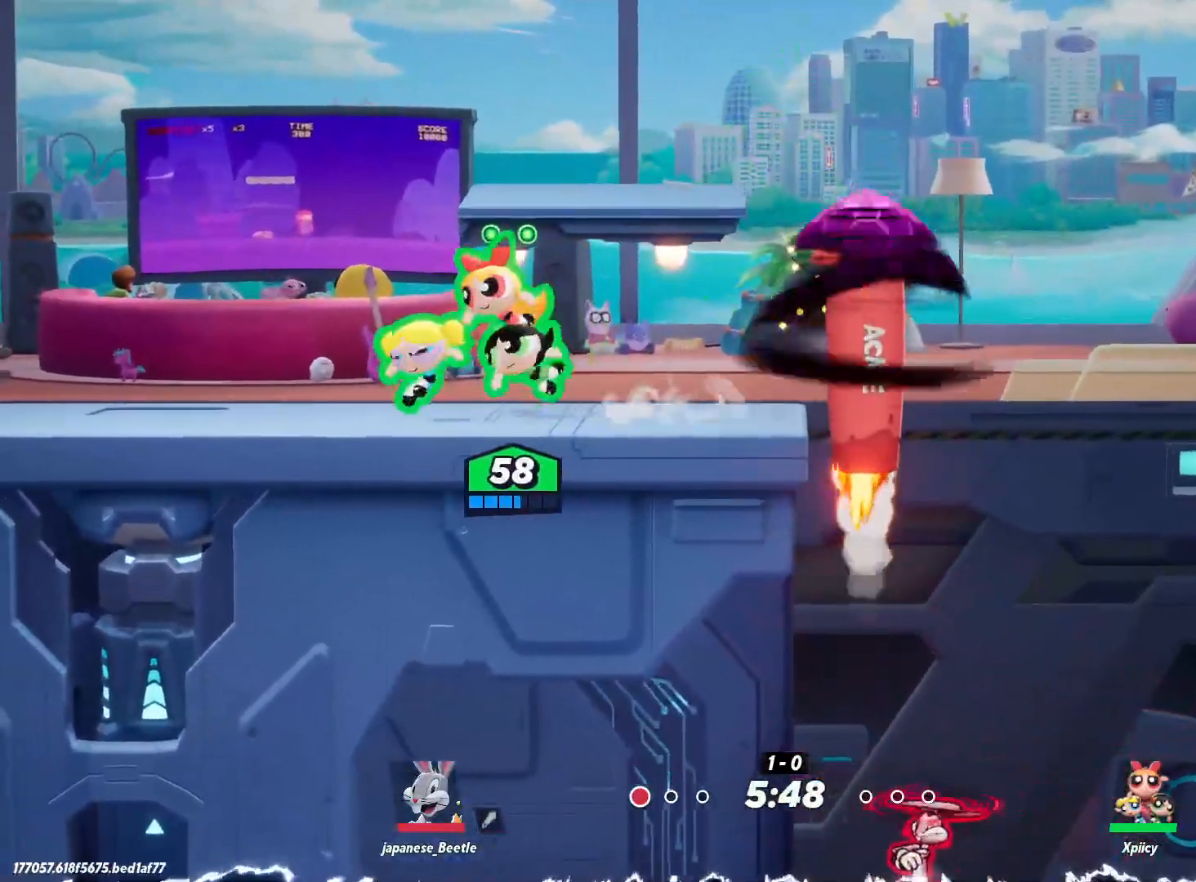
{"keys": [], "events": [[133, "d", "down"], [133, "space", "down"], [217, "space", "up"], [267, "d", "up"]]}
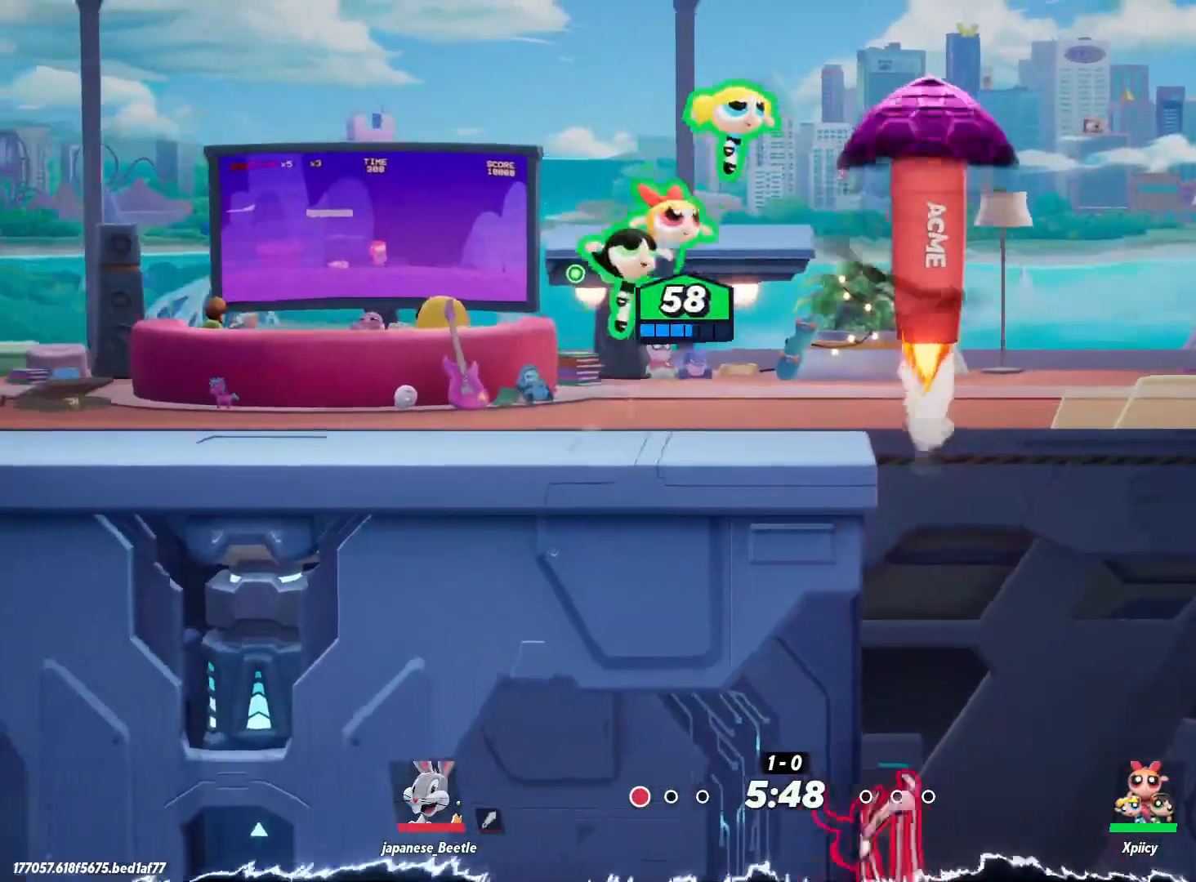
{"keys": ["a"], "events": [[317, "a", "down"]]}
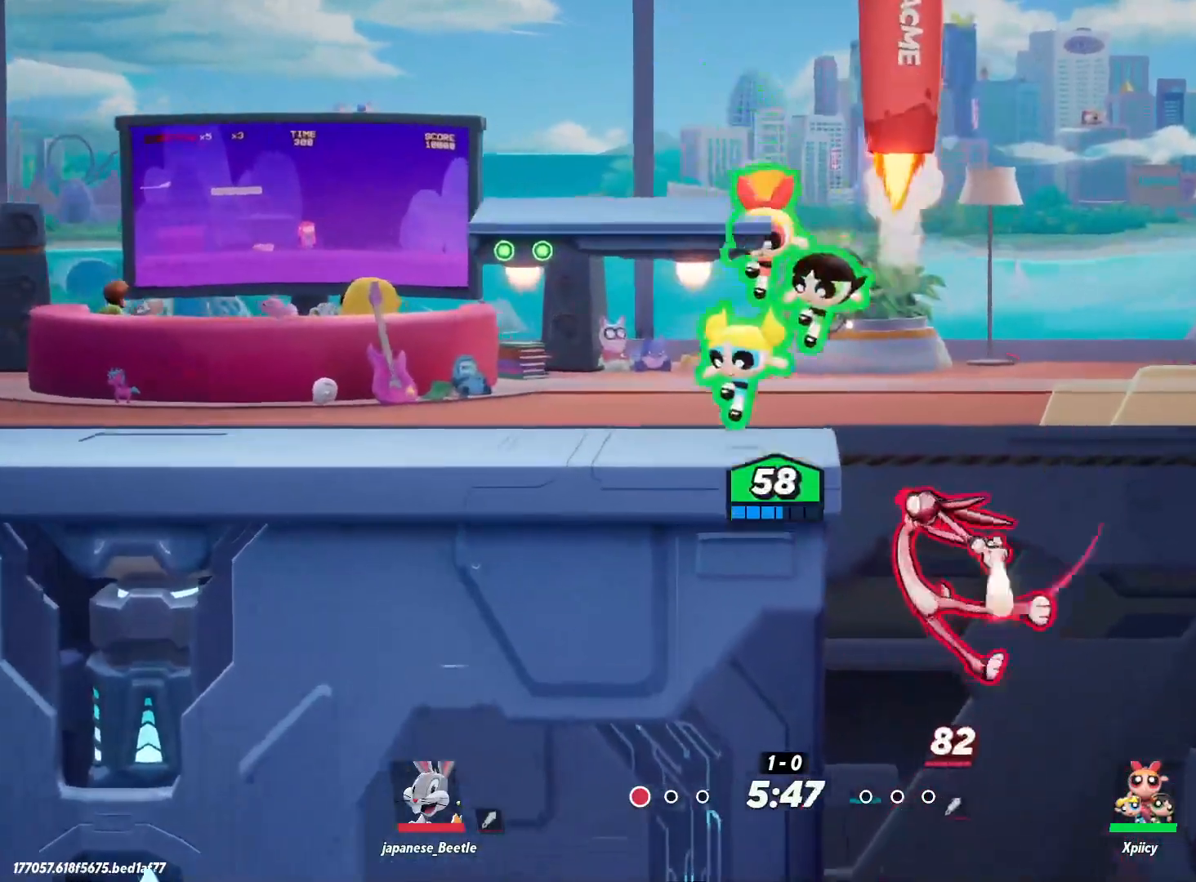
{"keys": ["d"], "events": [[200, "a", "up"], [250, "d", "down"], [333, "space", "down"], [433, "space", "up"]]}
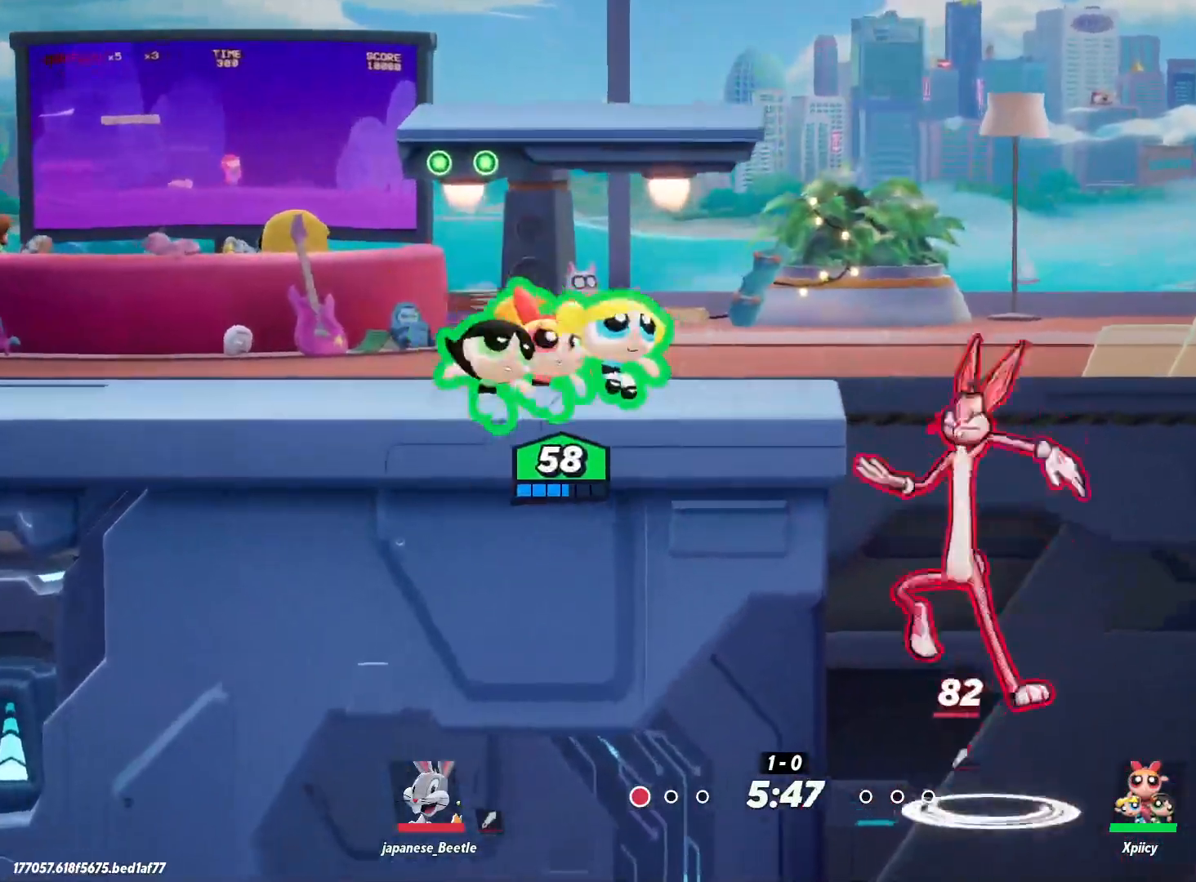
{"keys": ["s"], "events": [[17, "d", "up"], [300, "p", "down"], [433, "p", "up"], [433, "s", "down"]]}
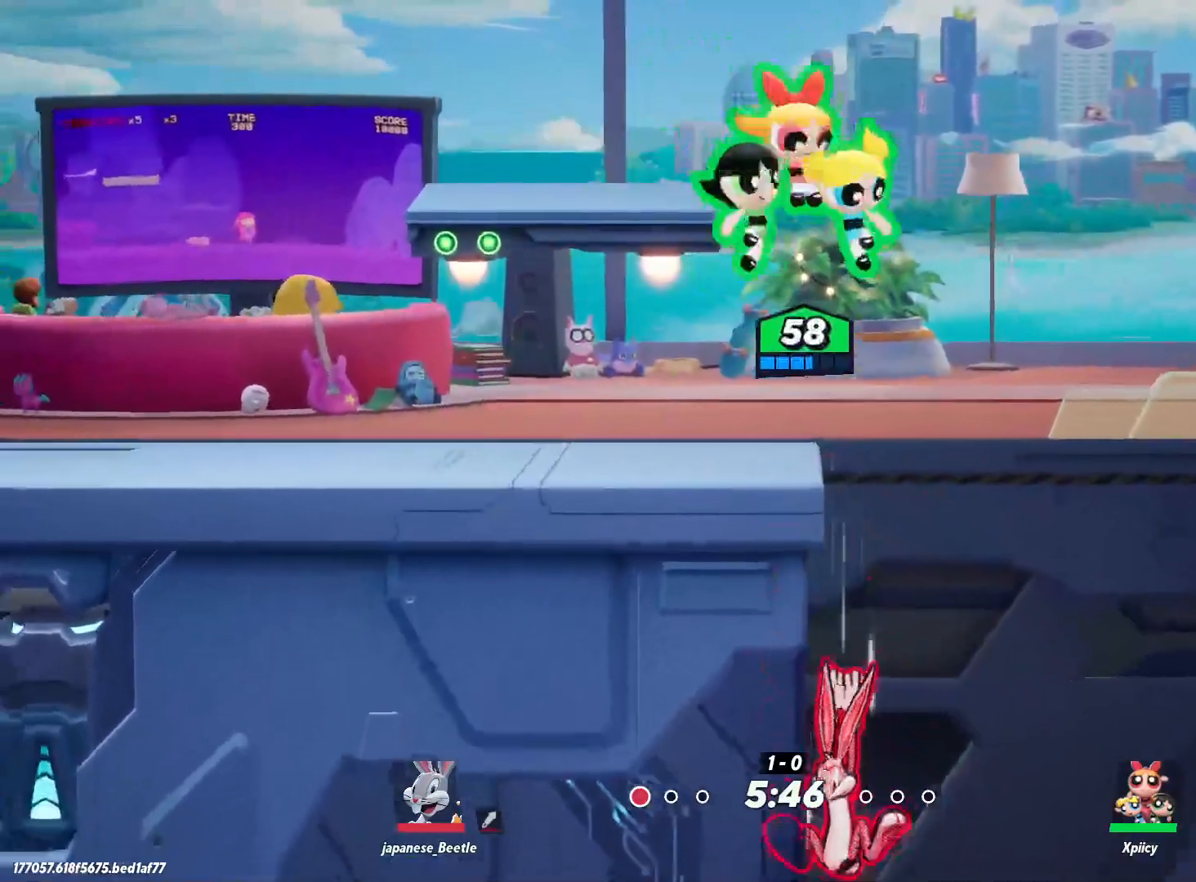
{"keys": ["a", "backslash"], "events": [[67, "a", "down"], [250, "s", "up"], [483, "backslash", "down"]]}
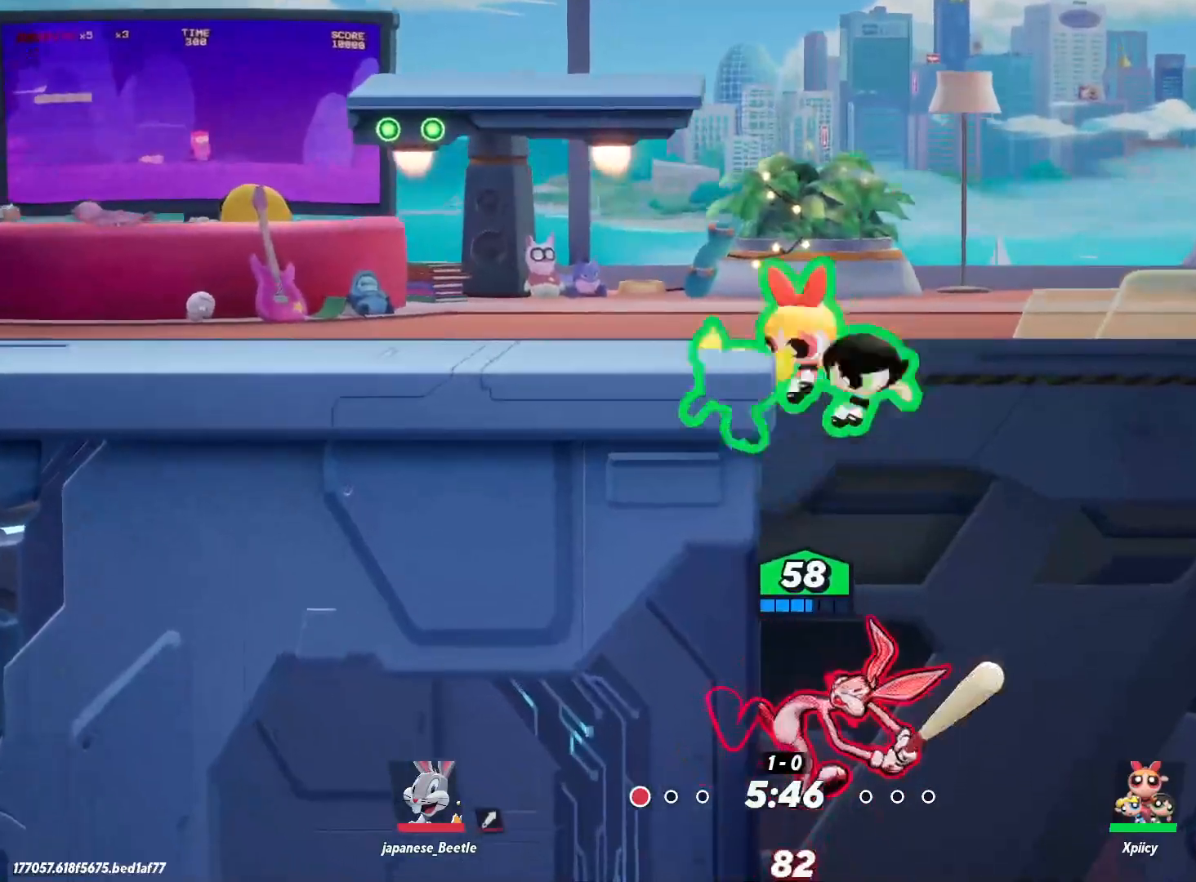
{"keys": ["a", "space"], "events": [[33, "backslash", "up"], [500, "space", "down"]]}
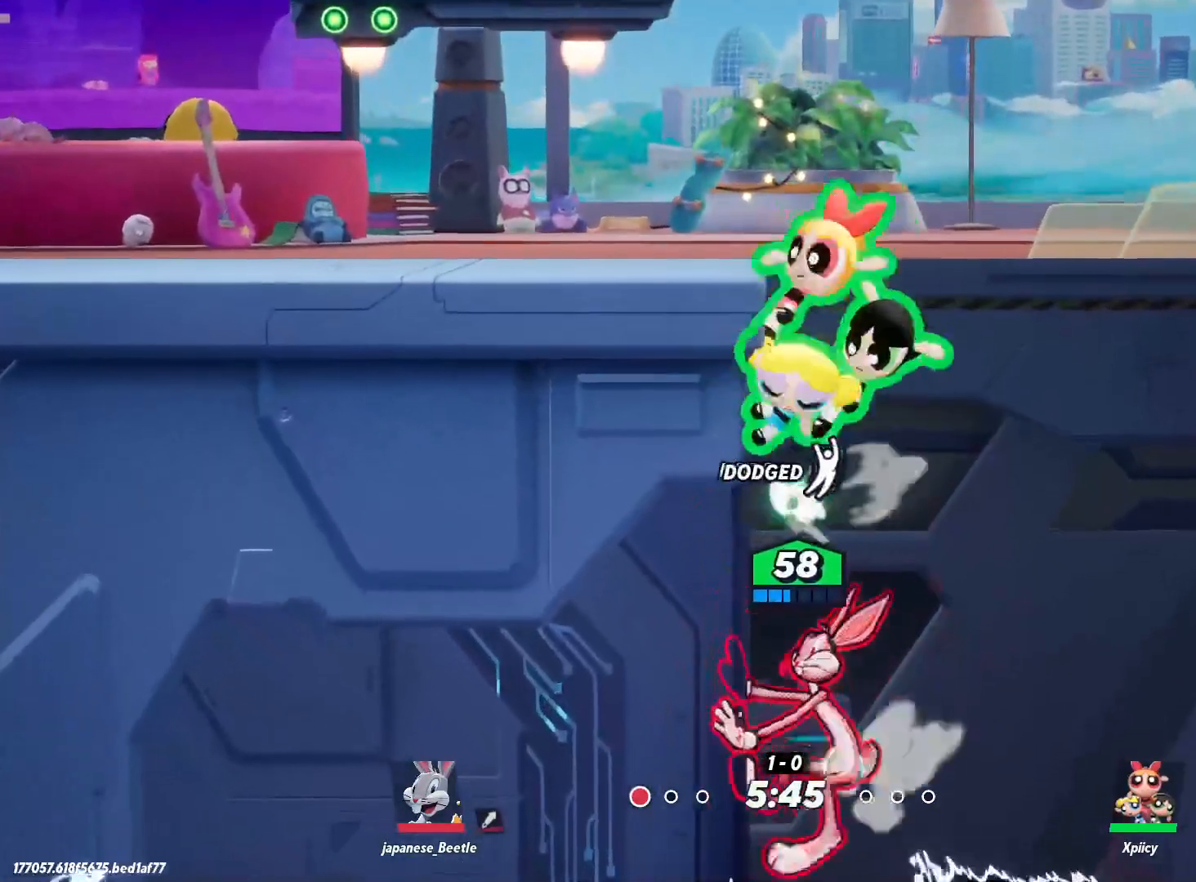
{"keys": ["w"], "events": [[83, "space", "up"], [183, "a", "up"], [500, "w", "down"]]}
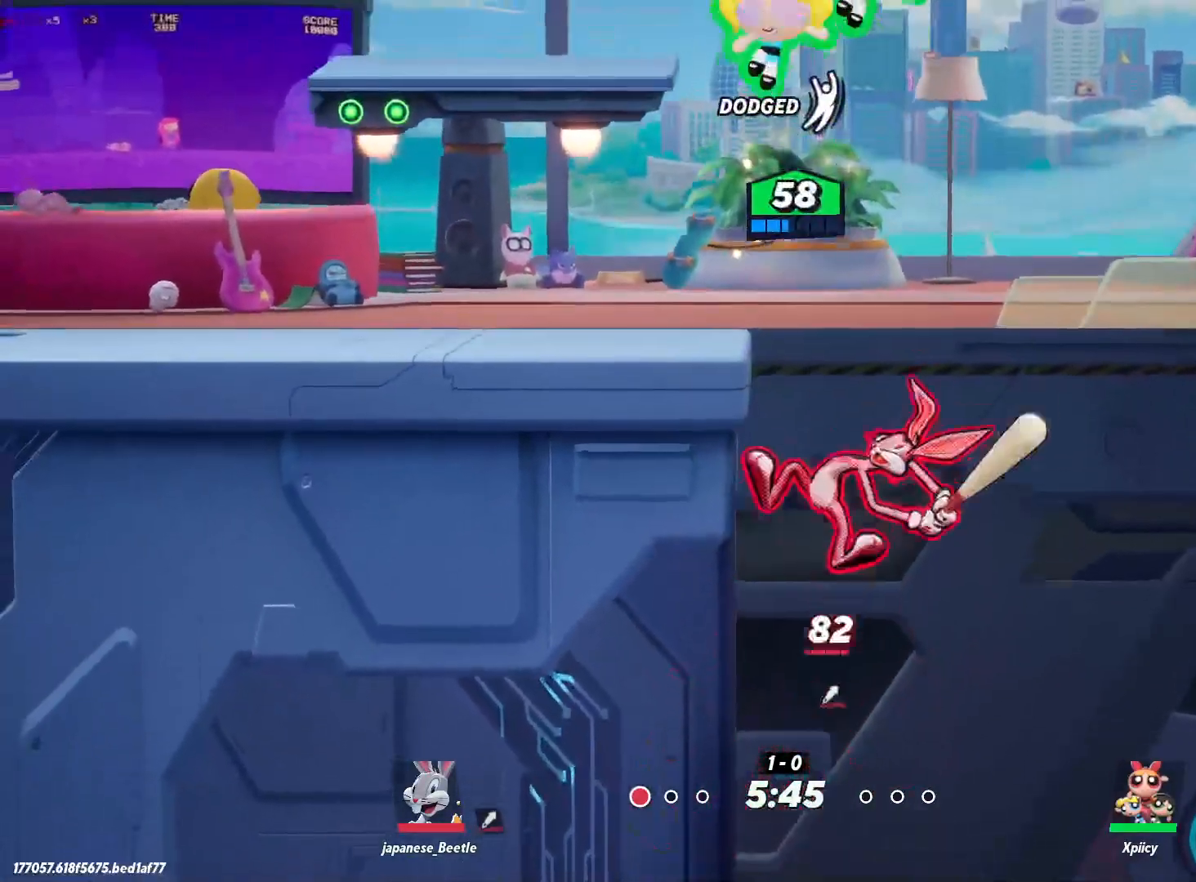
{"keys": ["d"], "events": [[50, "space", "down"], [133, "a", "down"], [133, "space", "up"], [333, "a", "up"], [467, "d", "down"], [467, "w", "up"]]}